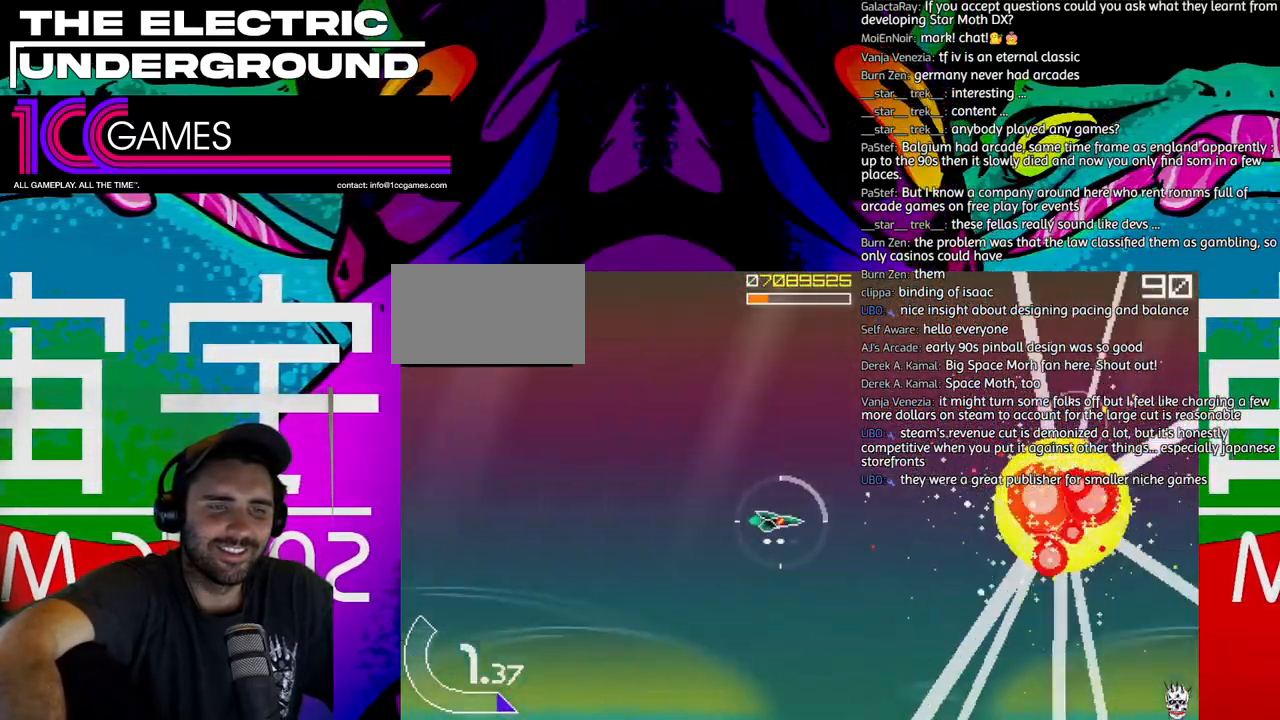
Gameplay with a controller (arcade stick); each line is a JSON object with the inputs held at the frame after it. "events" lists button and stick changes between this image and that frame as [ms after this image, input, new state], when the widget could be followed in between. Not read: L3 R3 other_buttons.
{"buttons": [], "left_stick": "center", "events": []}
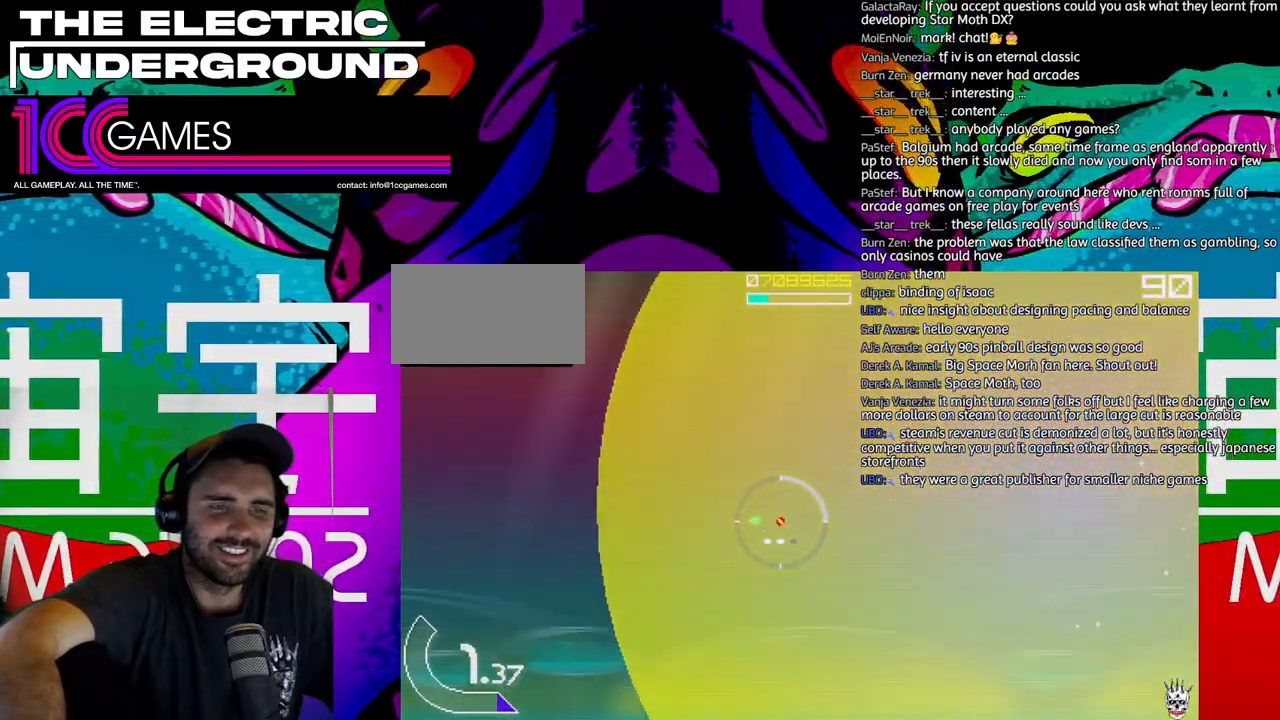
{"buttons": [], "left_stick": "center", "events": []}
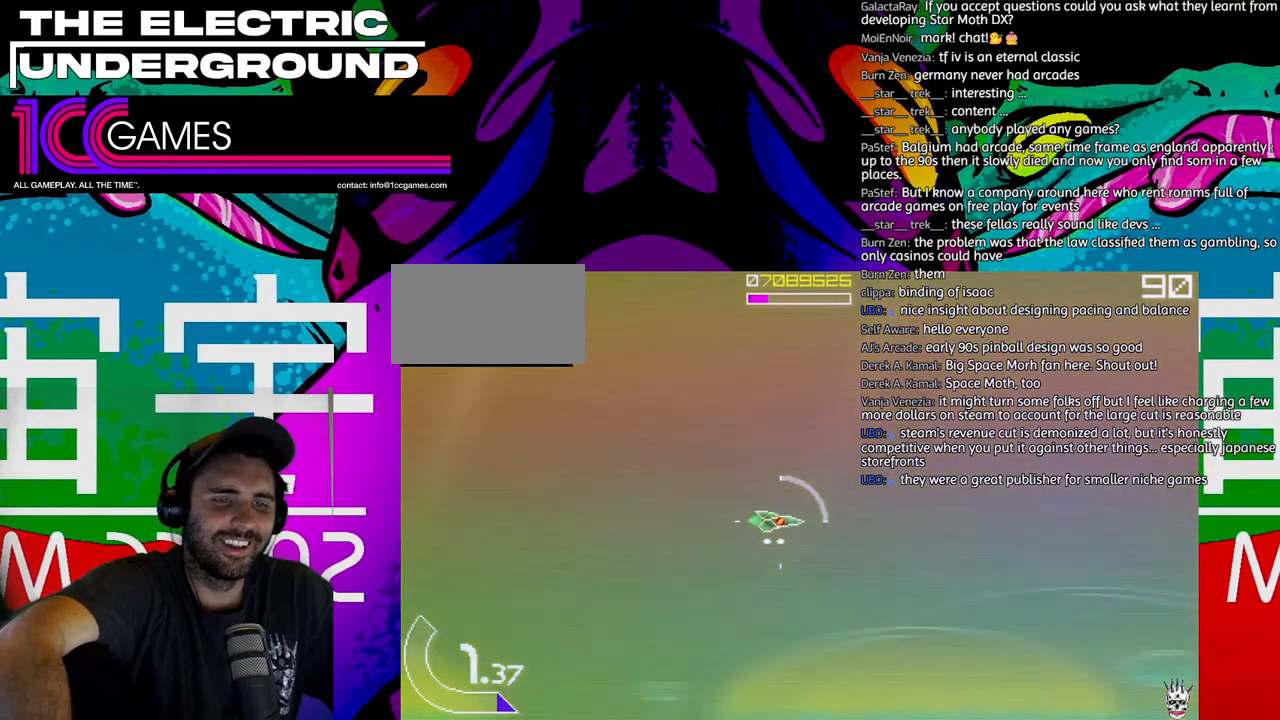
{"buttons": [], "left_stick": "center", "events": []}
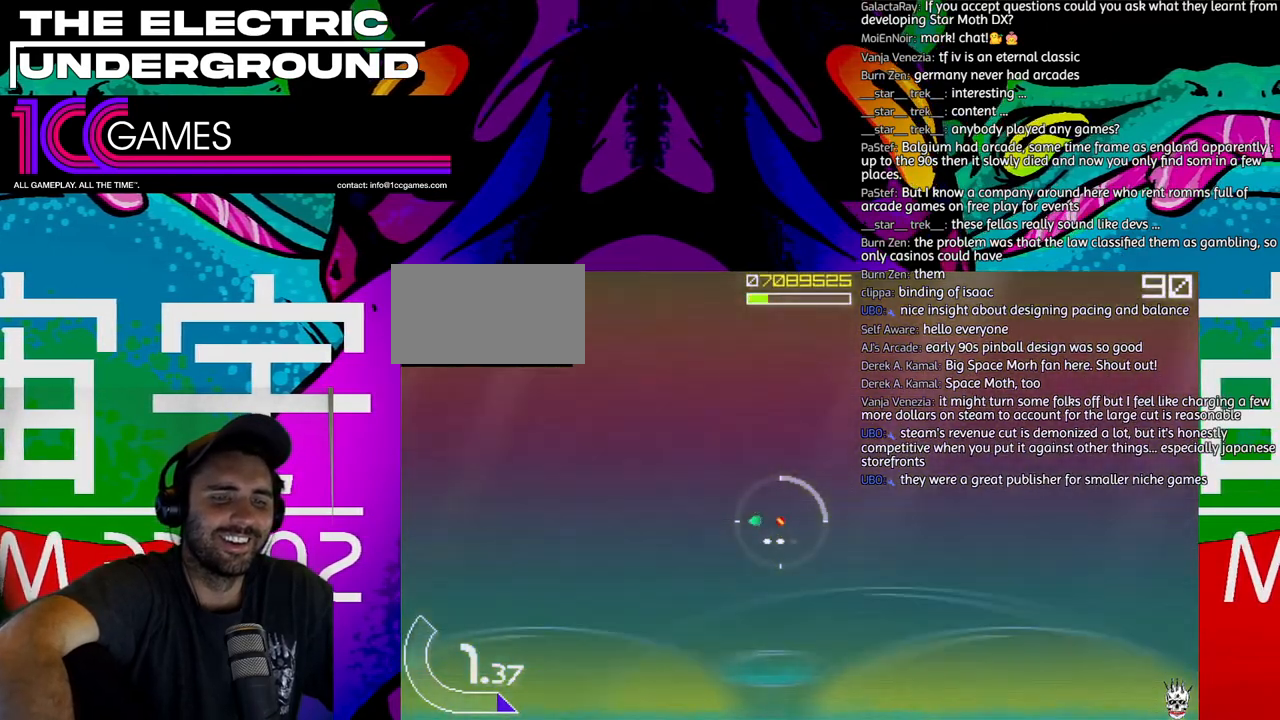
{"buttons": ["TRIANGLE"], "left_stick": "center", "events": [[500, "TRIANGLE", "down"]]}
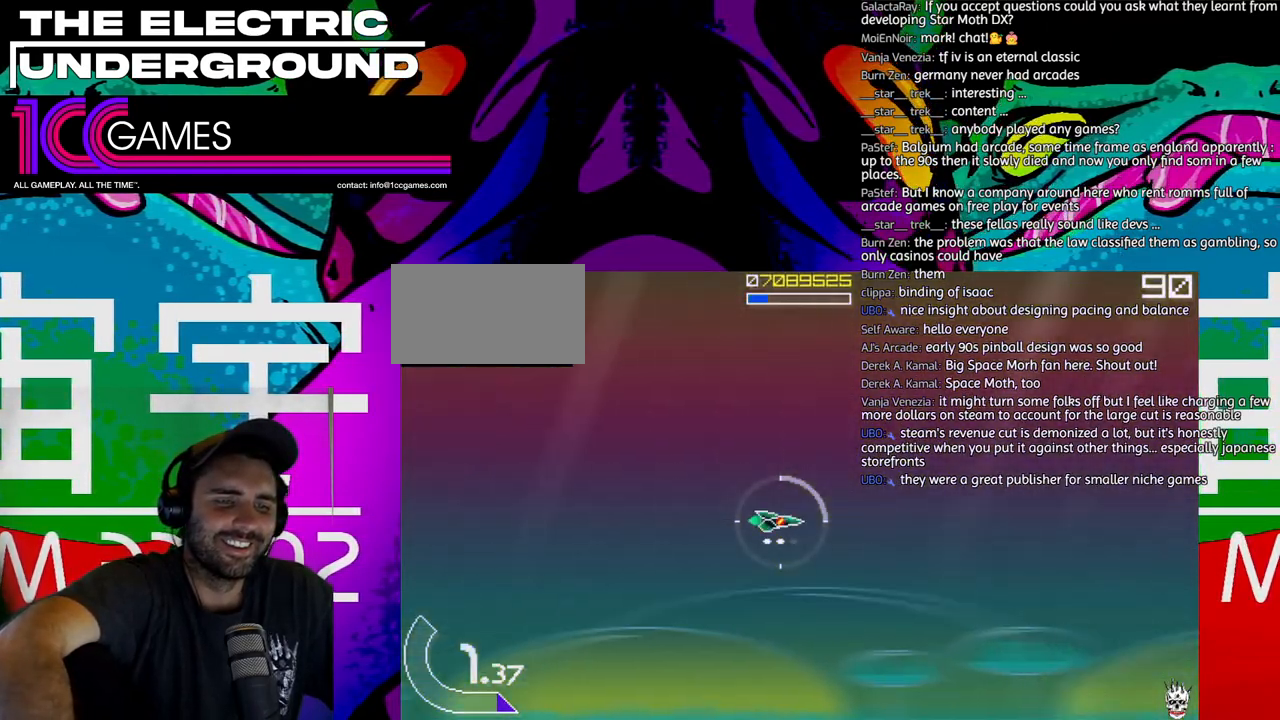
{"buttons": ["TRIANGLE"], "left_stick": "center", "events": [[133, "SQUARE", "down"], [233, "TRIANGLE", "up"], [300, "SQUARE", "up"], [367, "TRIANGLE", "down"]]}
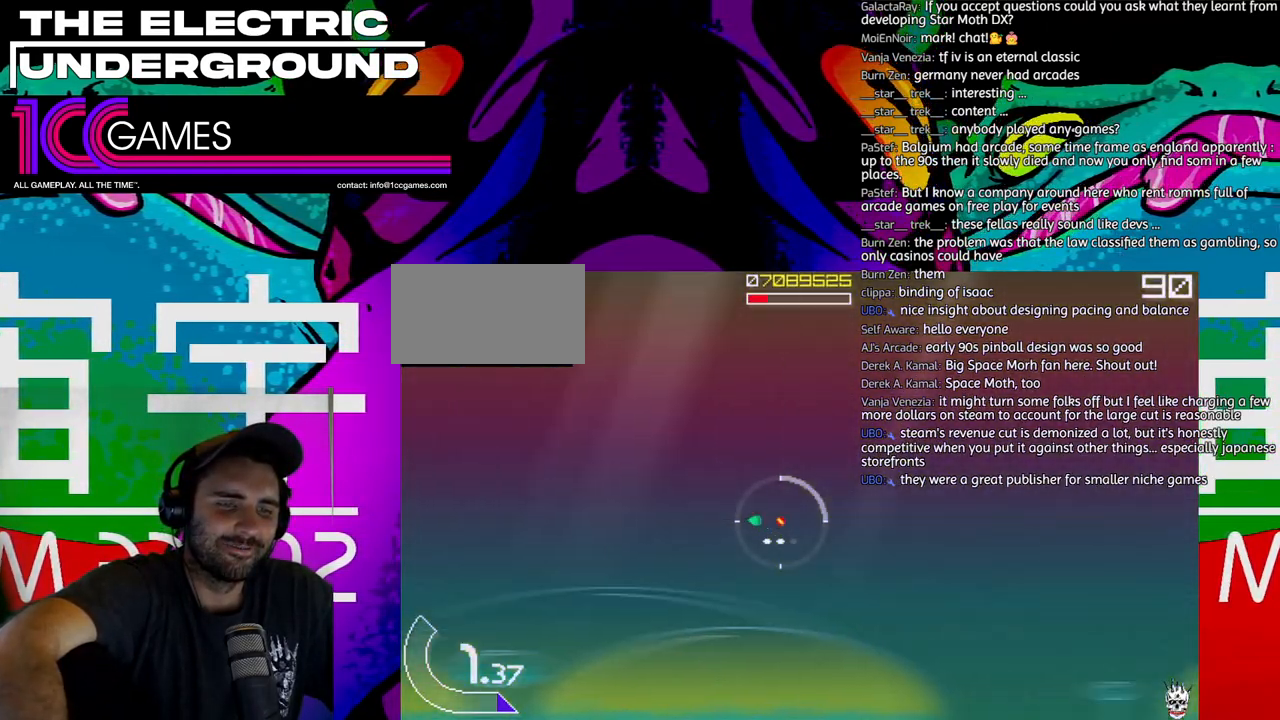
{"buttons": [], "left_stick": "center", "events": [[133, "TRIANGLE", "up"], [333, "TRIANGLE", "down"], [467, "TRIANGLE", "up"]]}
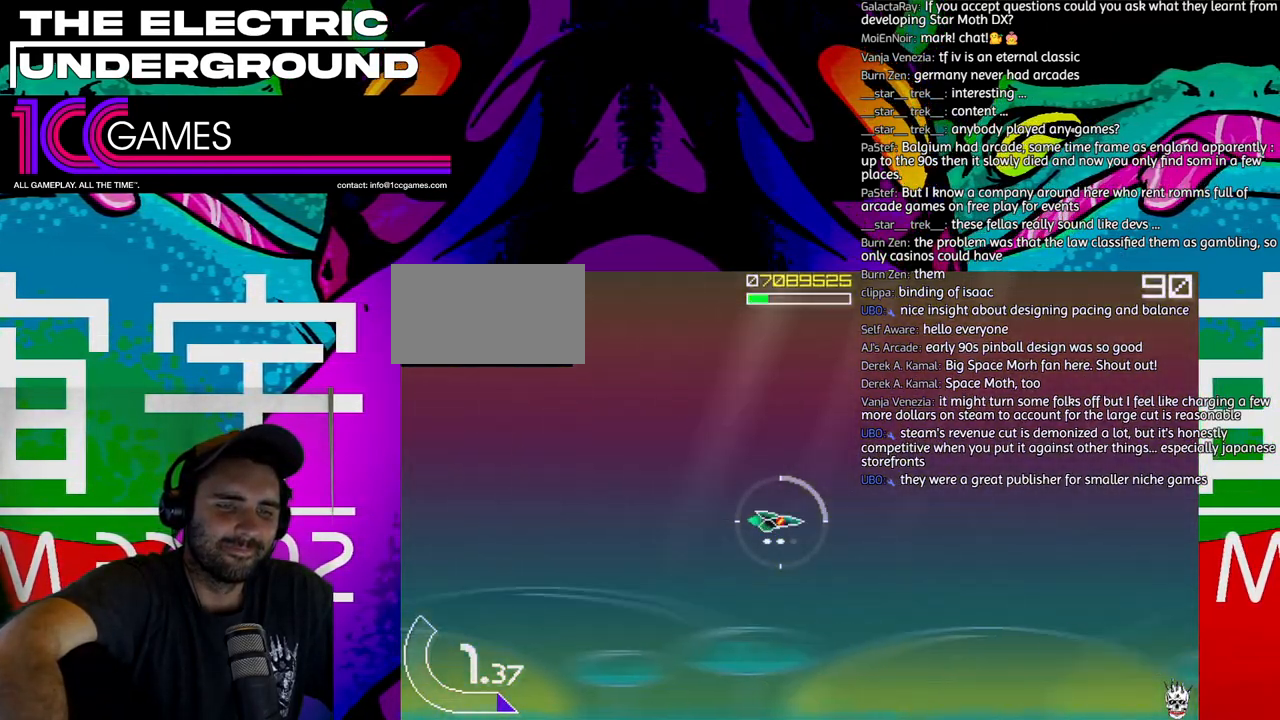
{"buttons": ["SQUARE", "TRIANGLE"], "left_stick": "center", "events": [[133, "TRIANGLE", "down"], [267, "SQUARE", "down"]]}
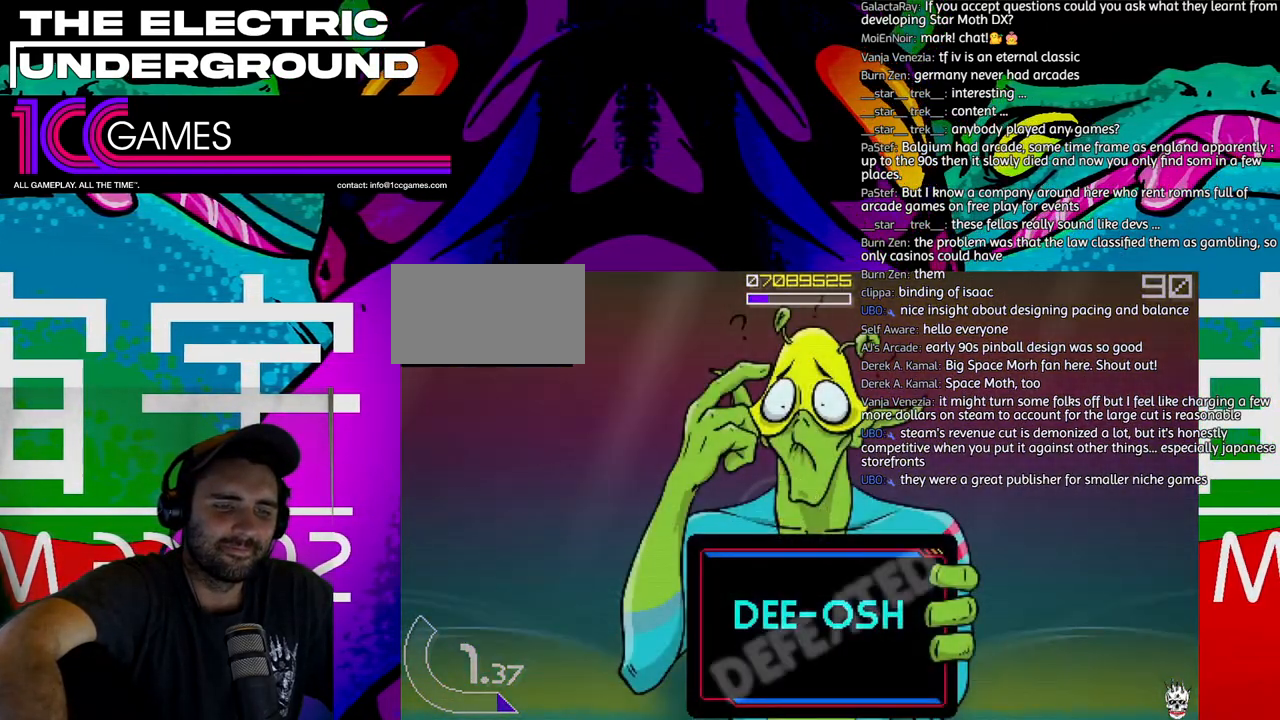
{"buttons": ["TRIANGLE"], "left_stick": "center", "events": [[167, "SQUARE", "up"], [300, "TRIANGLE", "up"], [500, "TRIANGLE", "down"]]}
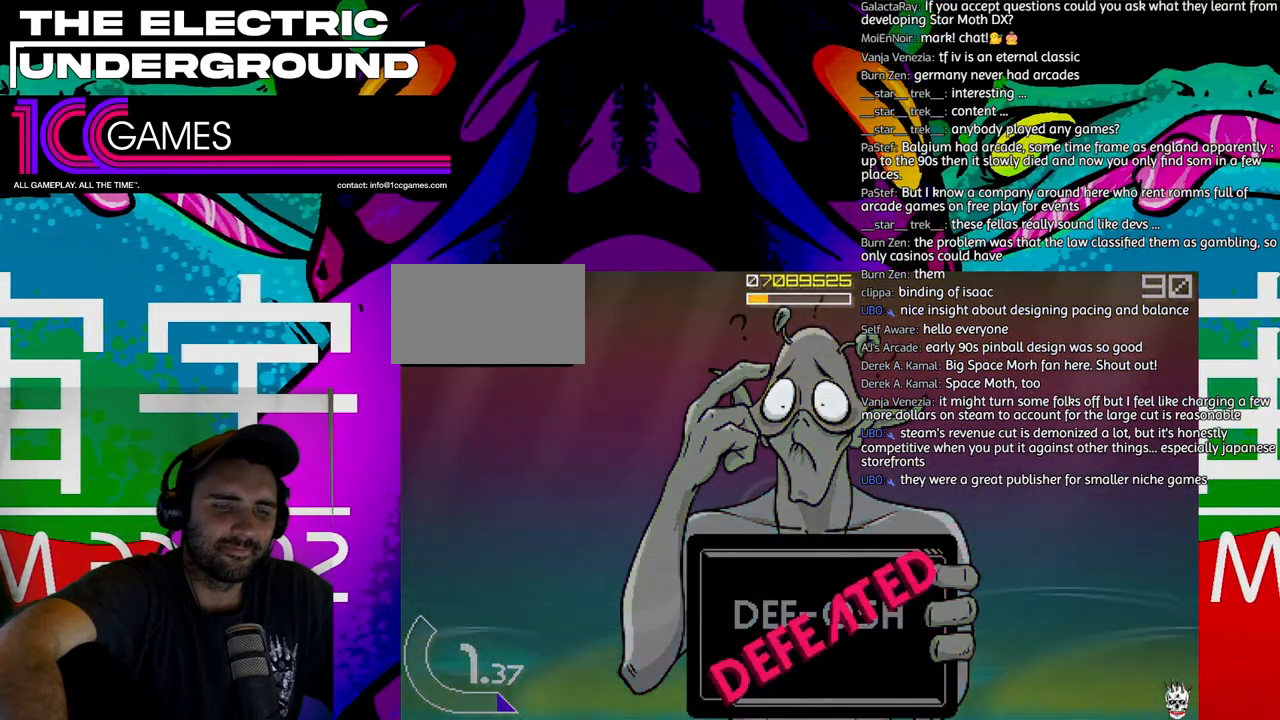
{"buttons": [], "left_stick": "center", "events": [[100, "SQUARE", "down"], [200, "TRIANGLE", "up"], [233, "SQUARE", "up"], [333, "TRIANGLE", "down"], [467, "TRIANGLE", "up"]]}
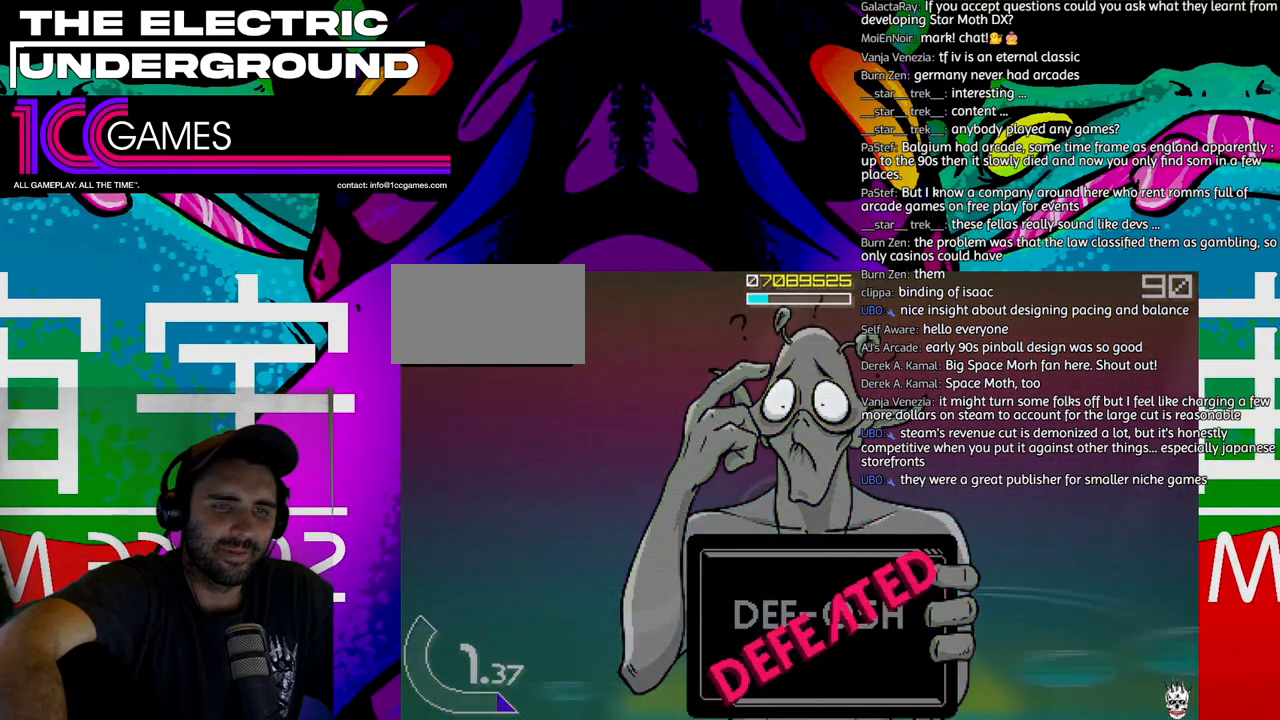
{"buttons": ["TRIANGLE"], "left_stick": "center", "events": [[500, "TRIANGLE", "down"]]}
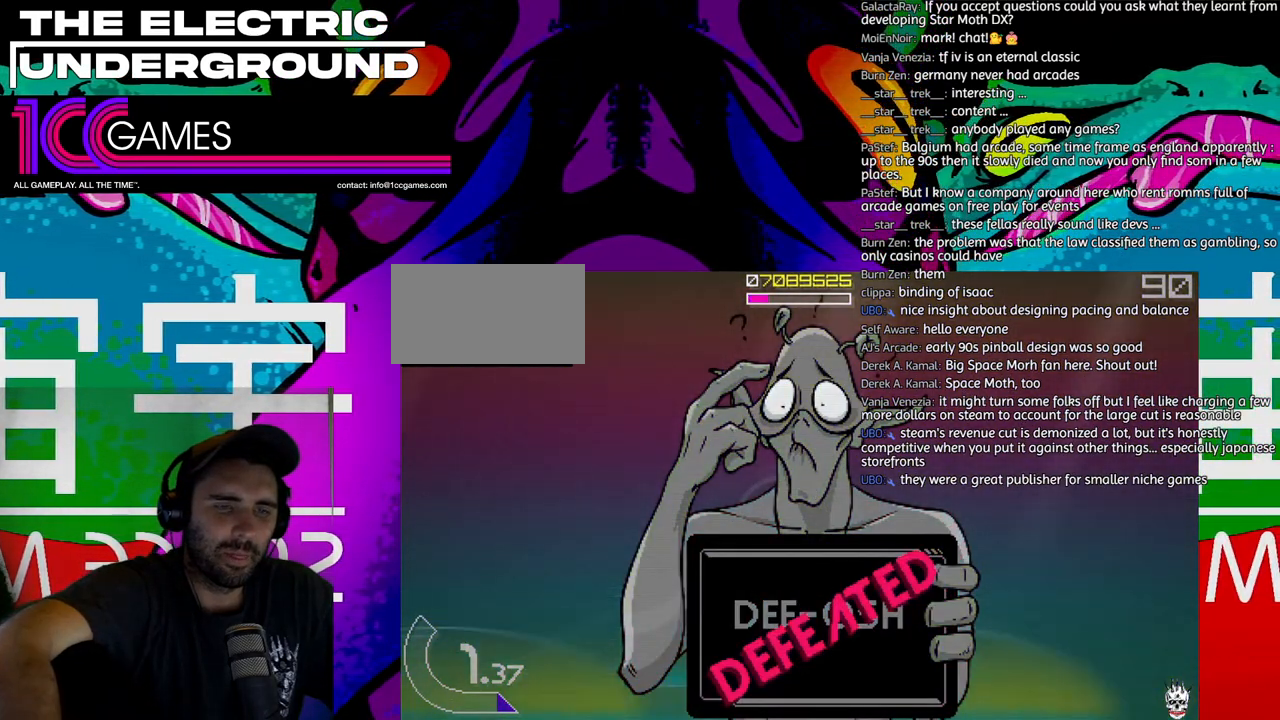
{"buttons": [], "left_stick": "center", "events": [[67, "SQUARE", "down"], [167, "TRIANGLE", "up"], [233, "SQUARE", "up"], [267, "TRIANGLE", "down"], [367, "SQUARE", "down"], [433, "TRIANGLE", "up"], [467, "SQUARE", "up"]]}
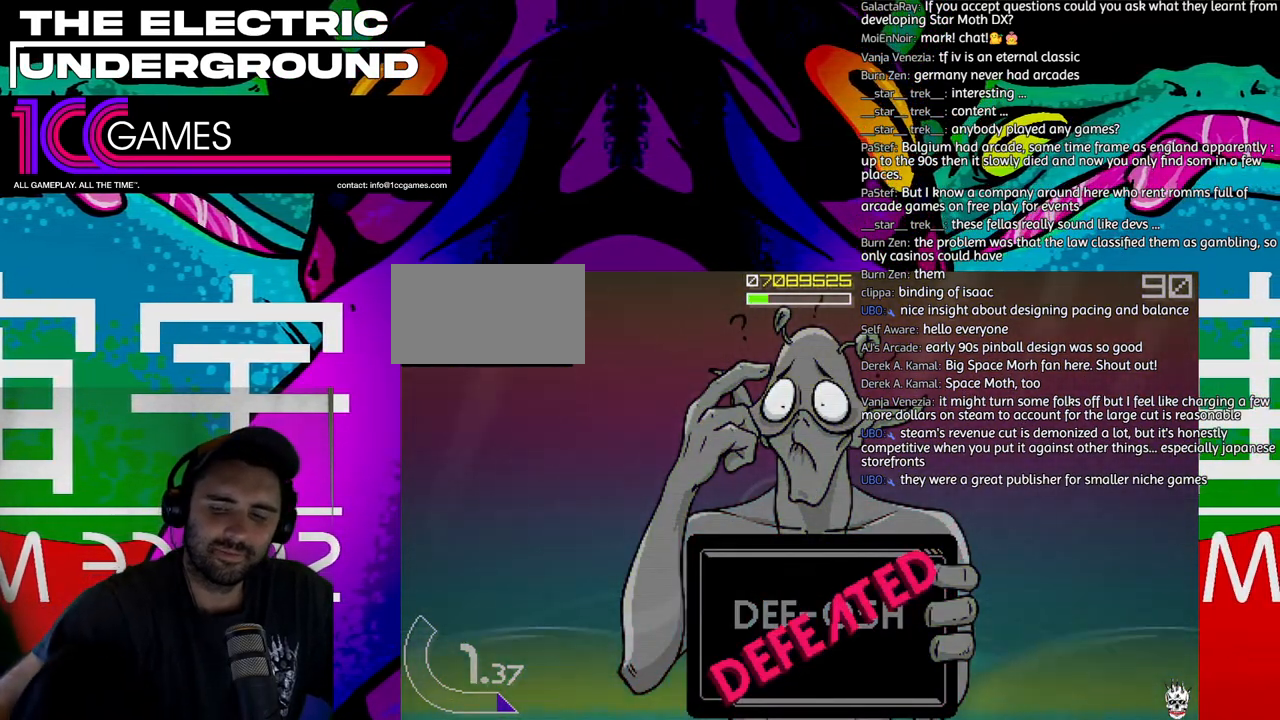
{"buttons": [], "left_stick": "center", "events": [[167, "TRIANGLE", "down"], [267, "TRIANGLE", "up"], [367, "TRIANGLE", "down"], [500, "TRIANGLE", "up"]]}
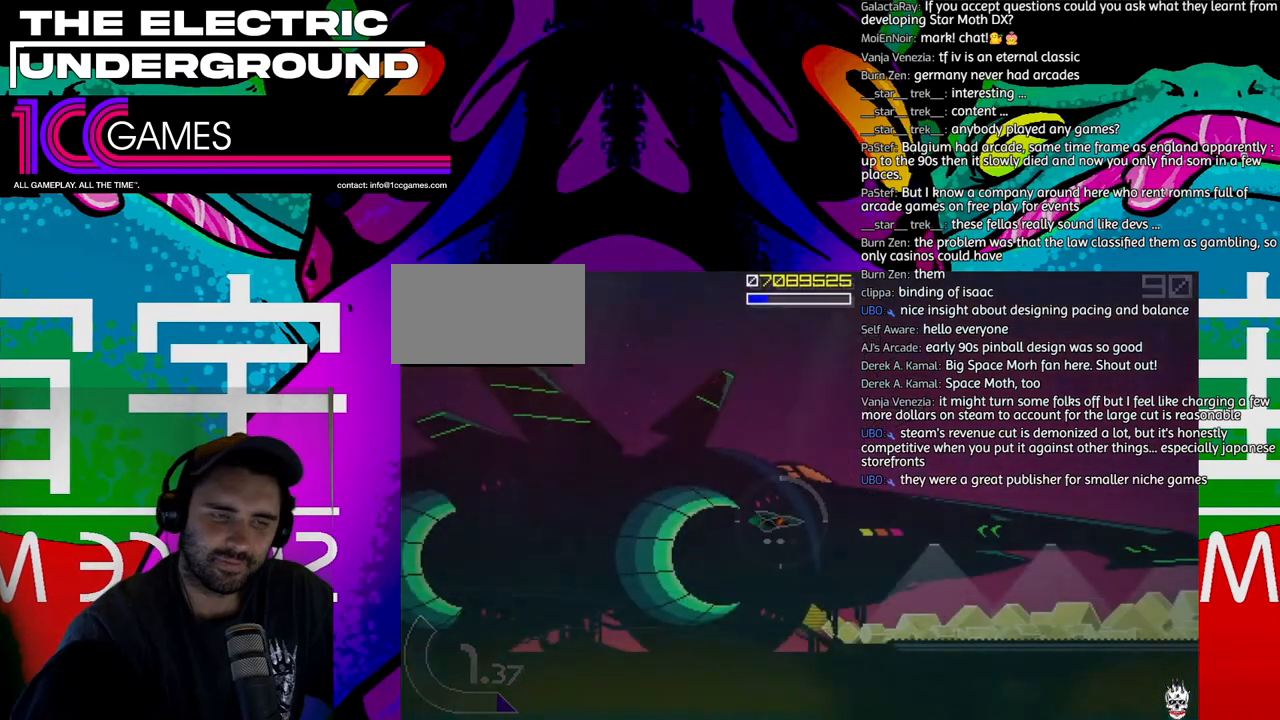
{"buttons": [], "left_stick": "center", "events": [[267, "TRIANGLE", "down"], [367, "SQUARE", "down"], [400, "TRIANGLE", "up"], [467, "SQUARE", "up"]]}
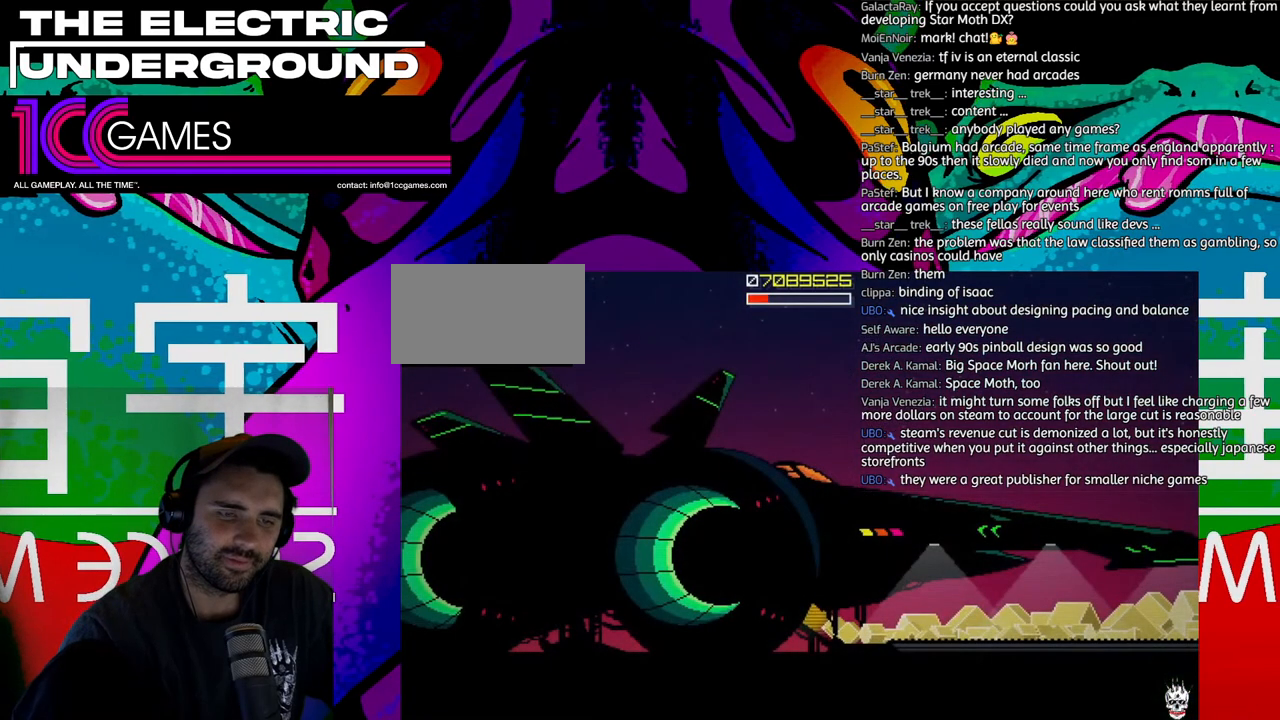
{"buttons": [], "left_stick": "center", "events": []}
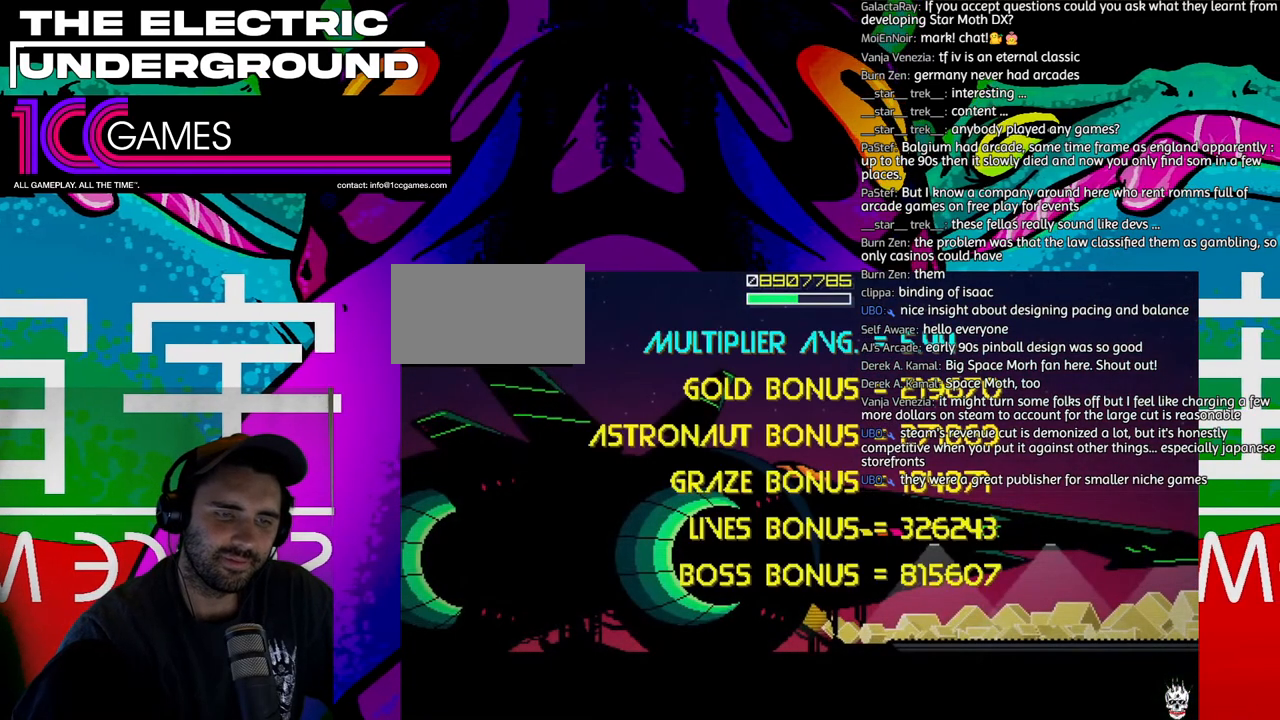
{"buttons": [], "left_stick": "center", "events": []}
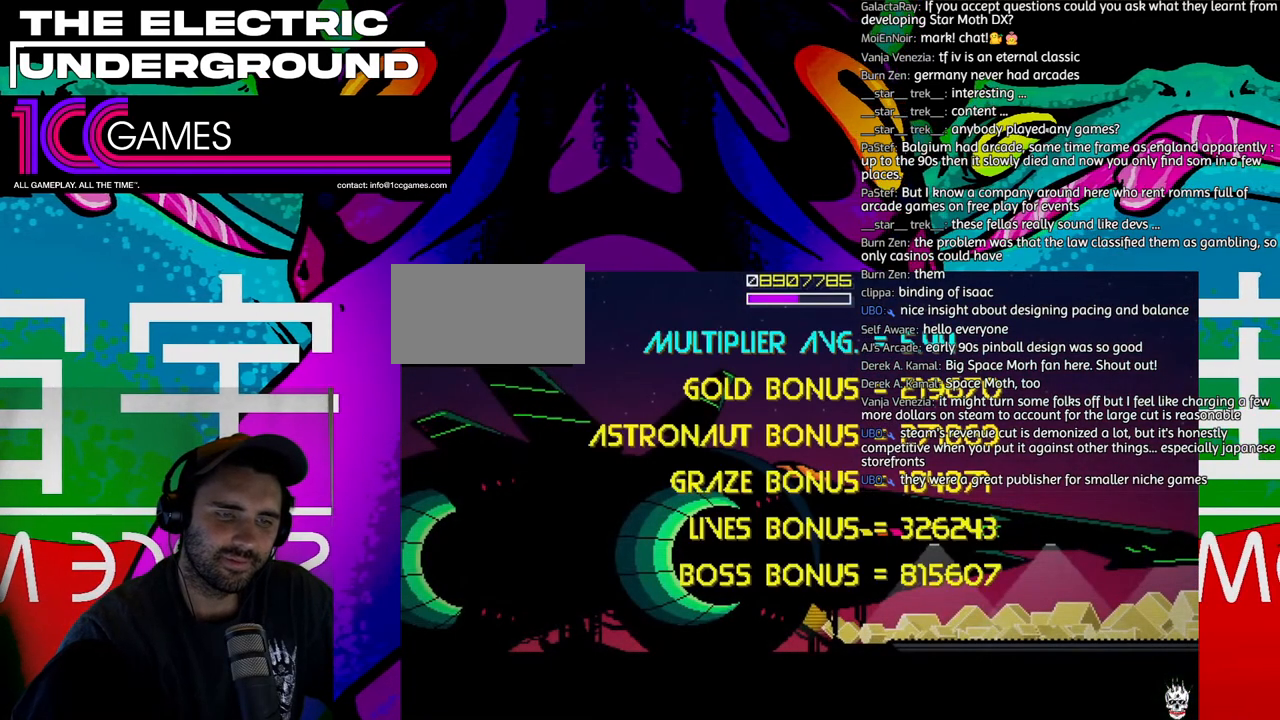
{"buttons": [], "left_stick": "center", "events": []}
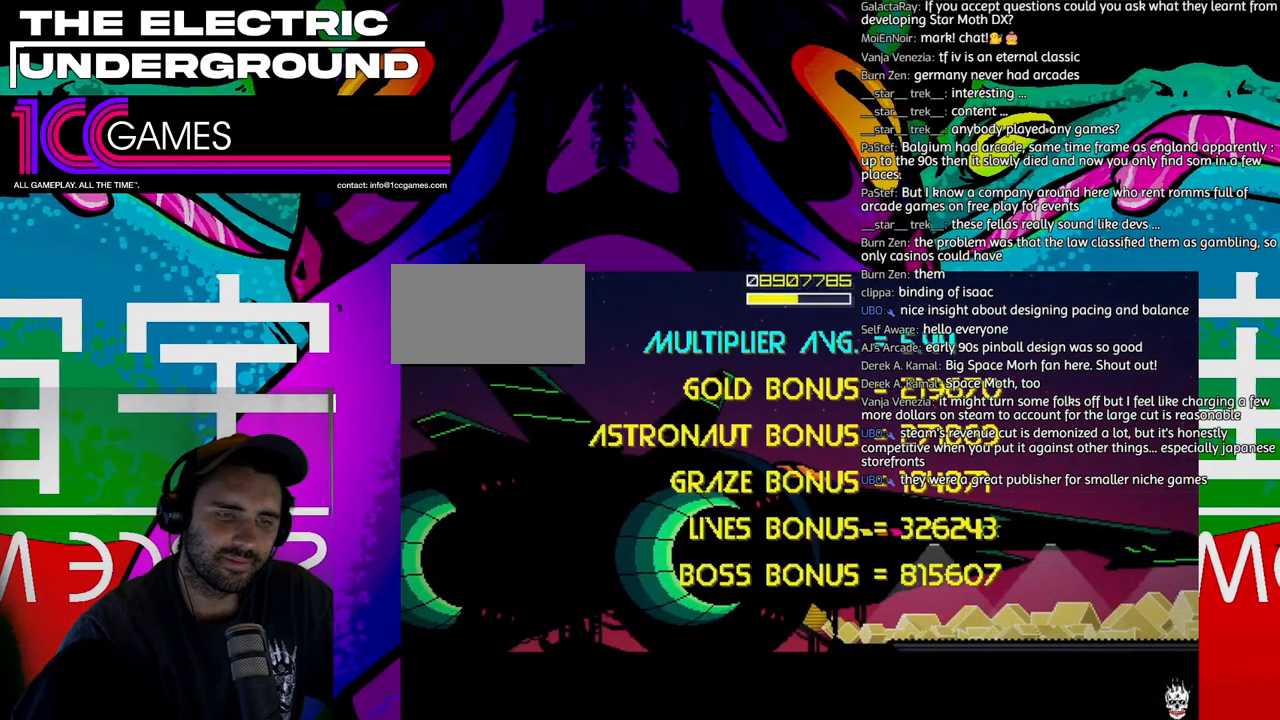
{"buttons": [], "left_stick": "center", "events": []}
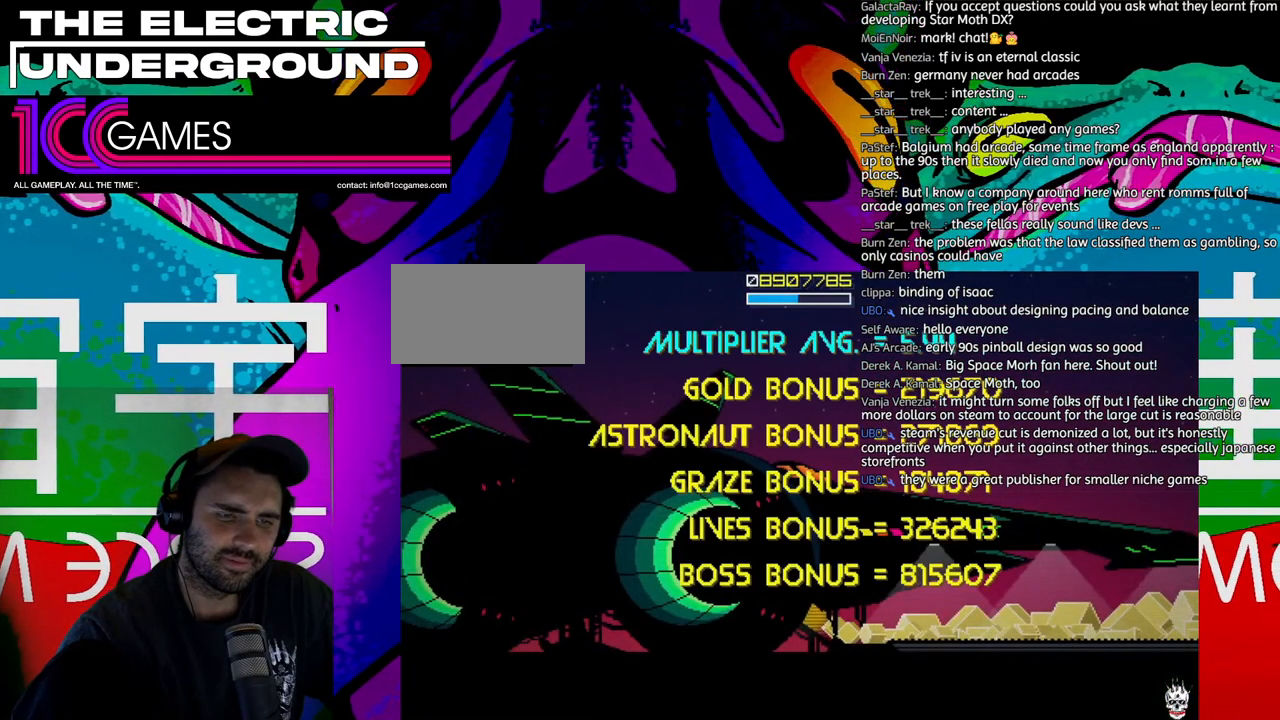
{"buttons": ["TRIANGLE"], "left_stick": "center", "events": [[400, "TRIANGLE", "down"]]}
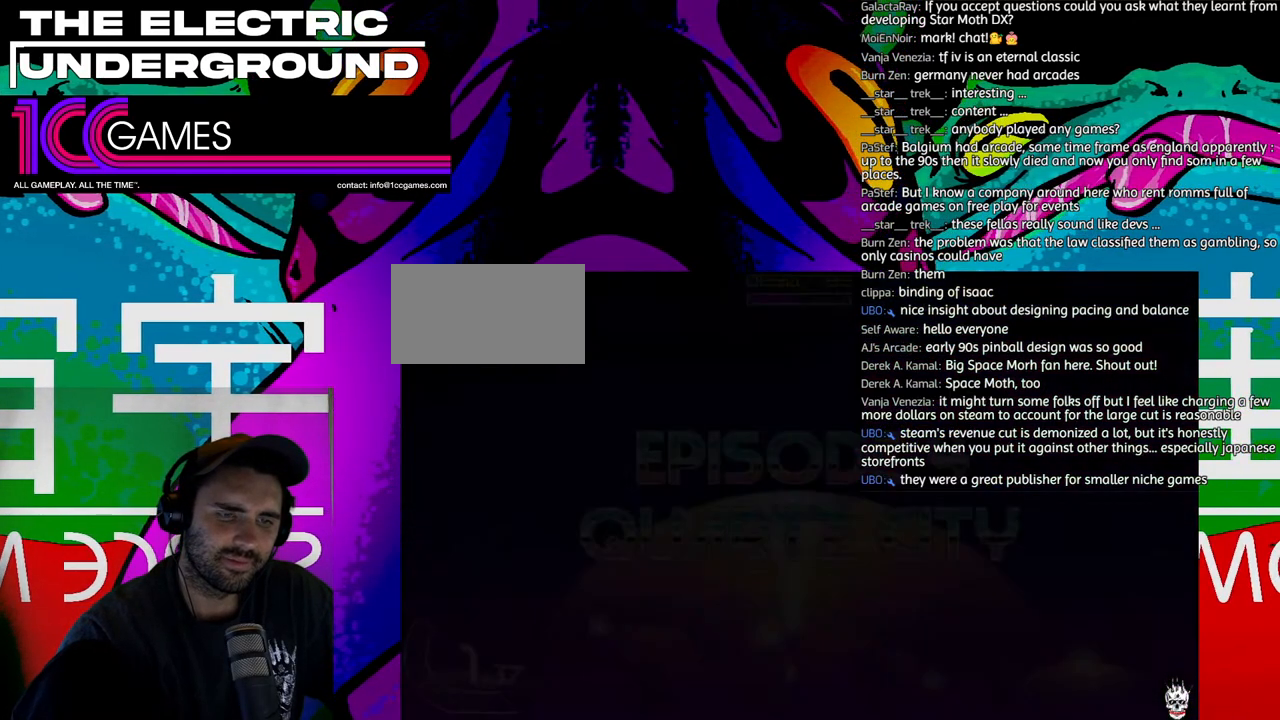
{"buttons": ["TRIANGLE"], "left_stick": "center", "events": []}
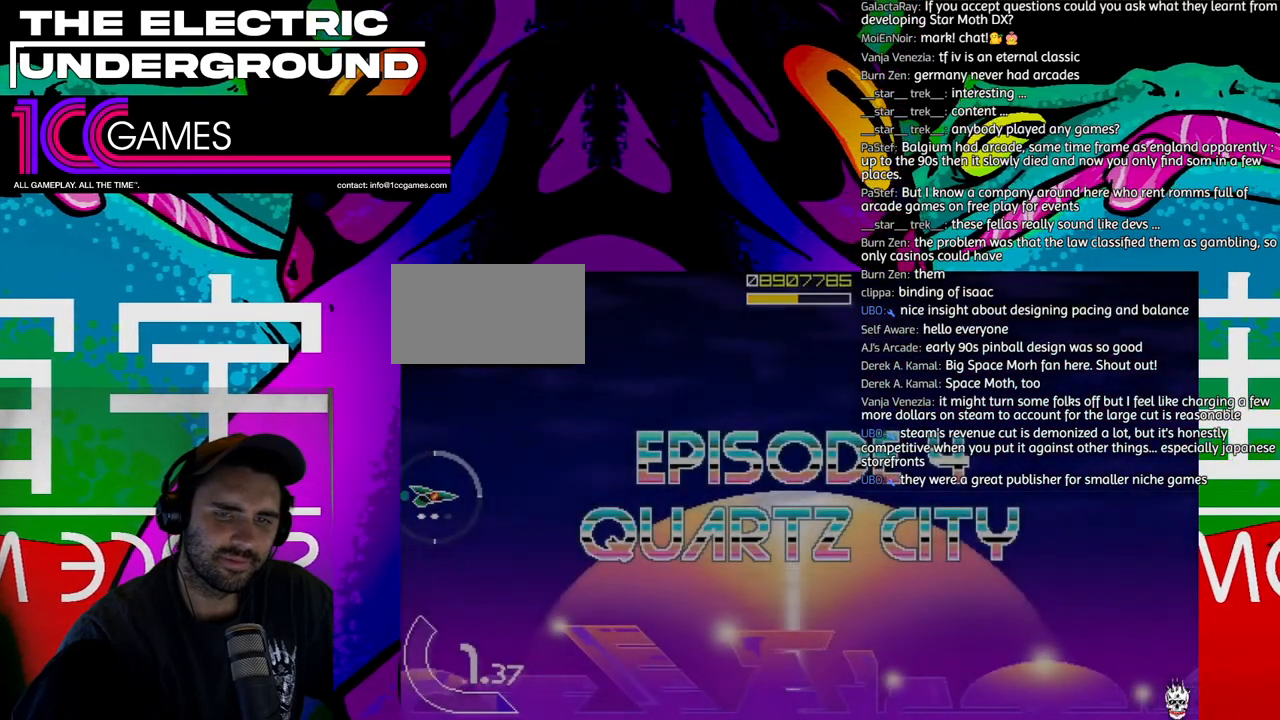
{"buttons": ["TRIANGLE"], "left_stick": "center", "events": []}
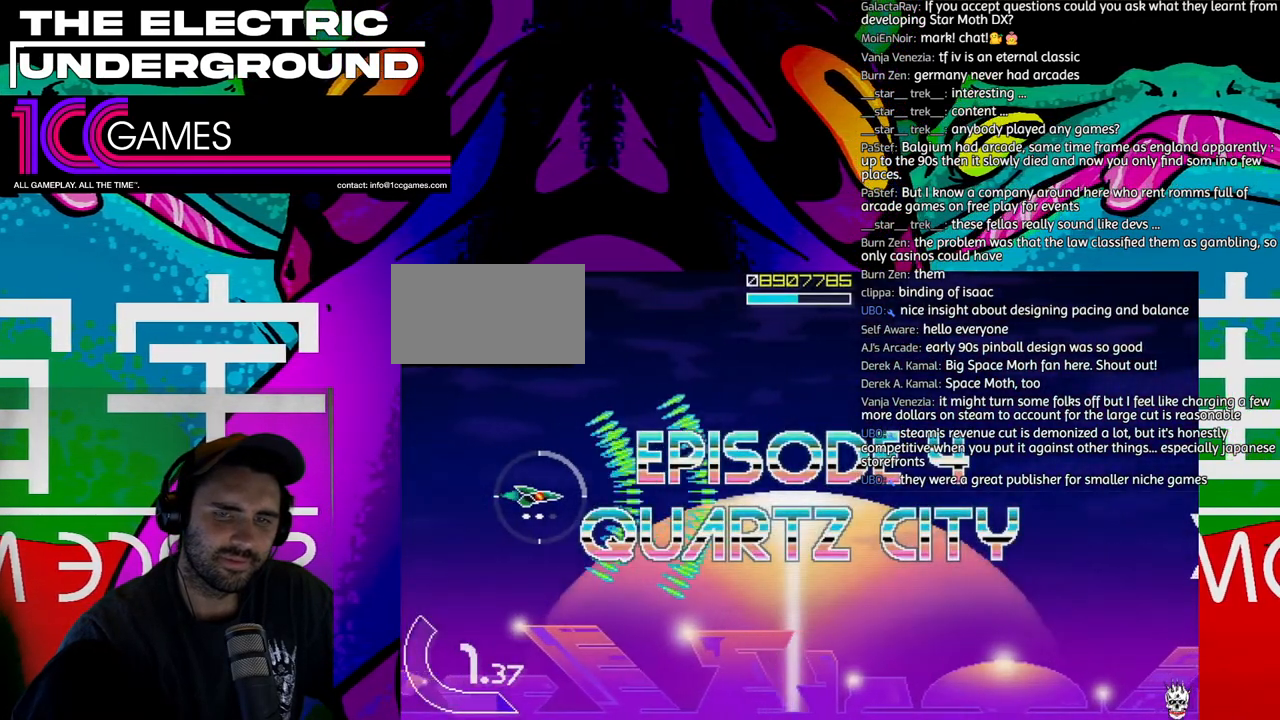
{"buttons": ["TRIANGLE"], "left_stick": "right", "events": [[100, "left_stick", "right"]]}
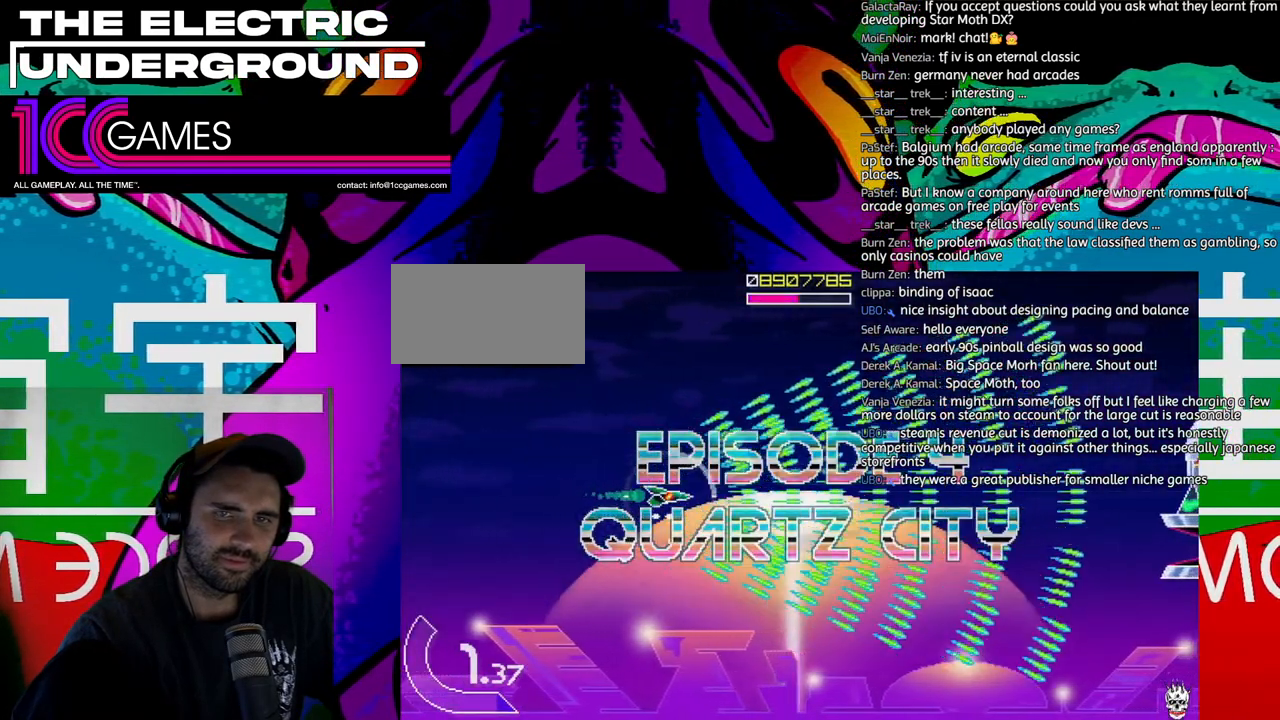
{"buttons": ["TRIANGLE"], "left_stick": "right", "events": []}
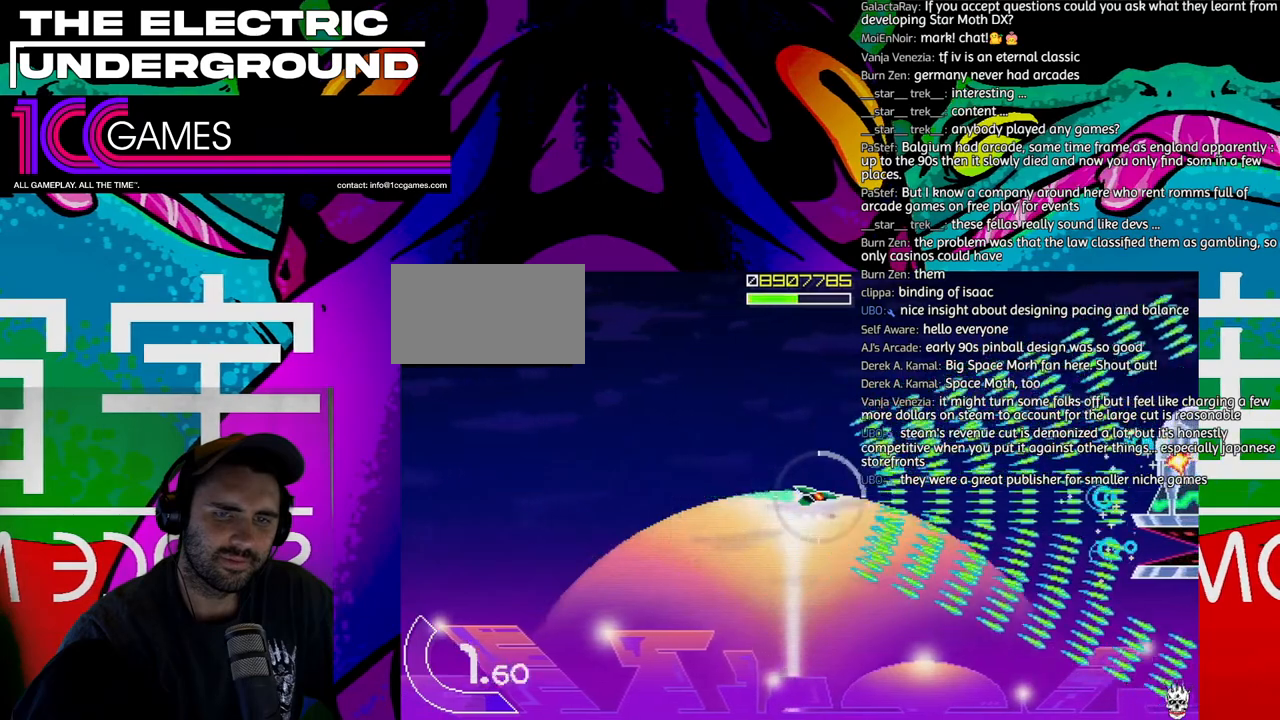
{"buttons": ["SQUARE", "TRIANGLE"], "left_stick": "left", "events": [[133, "left_stick", "center"], [267, "SQUARE", "down"], [400, "left_stick", "left"]]}
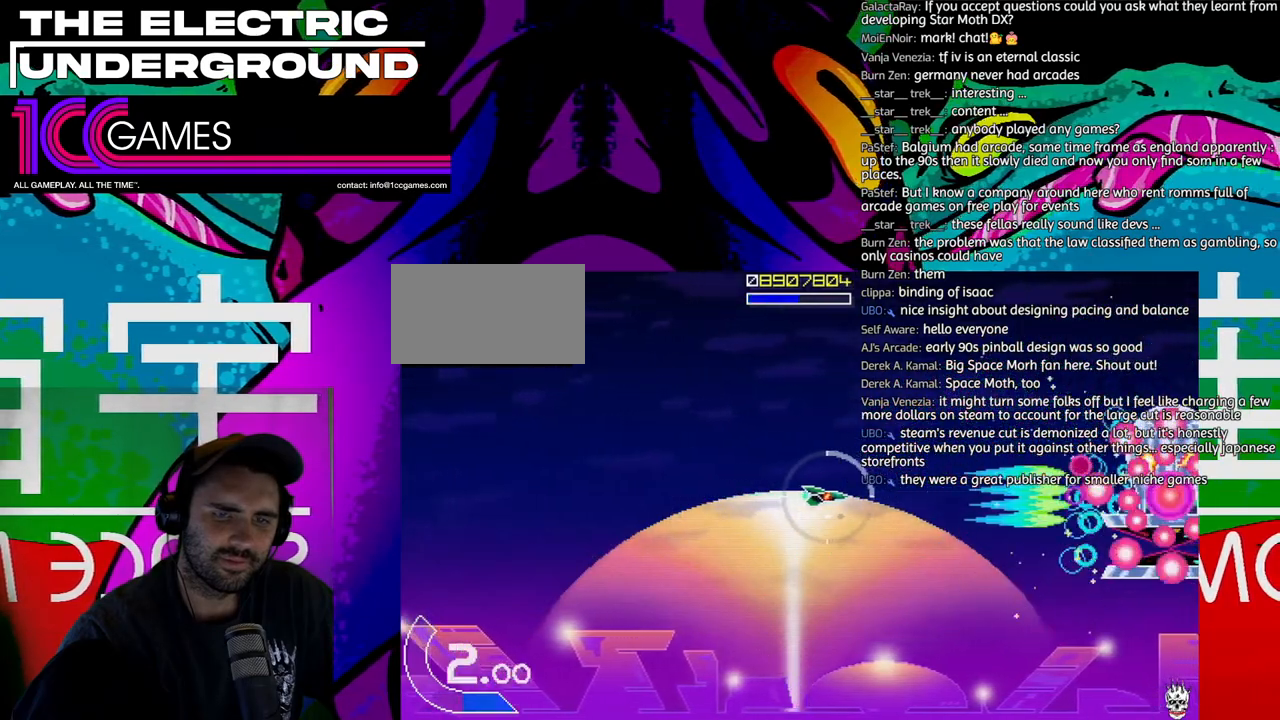
{"buttons": ["SQUARE", "TRIANGLE"], "left_stick": "left", "events": []}
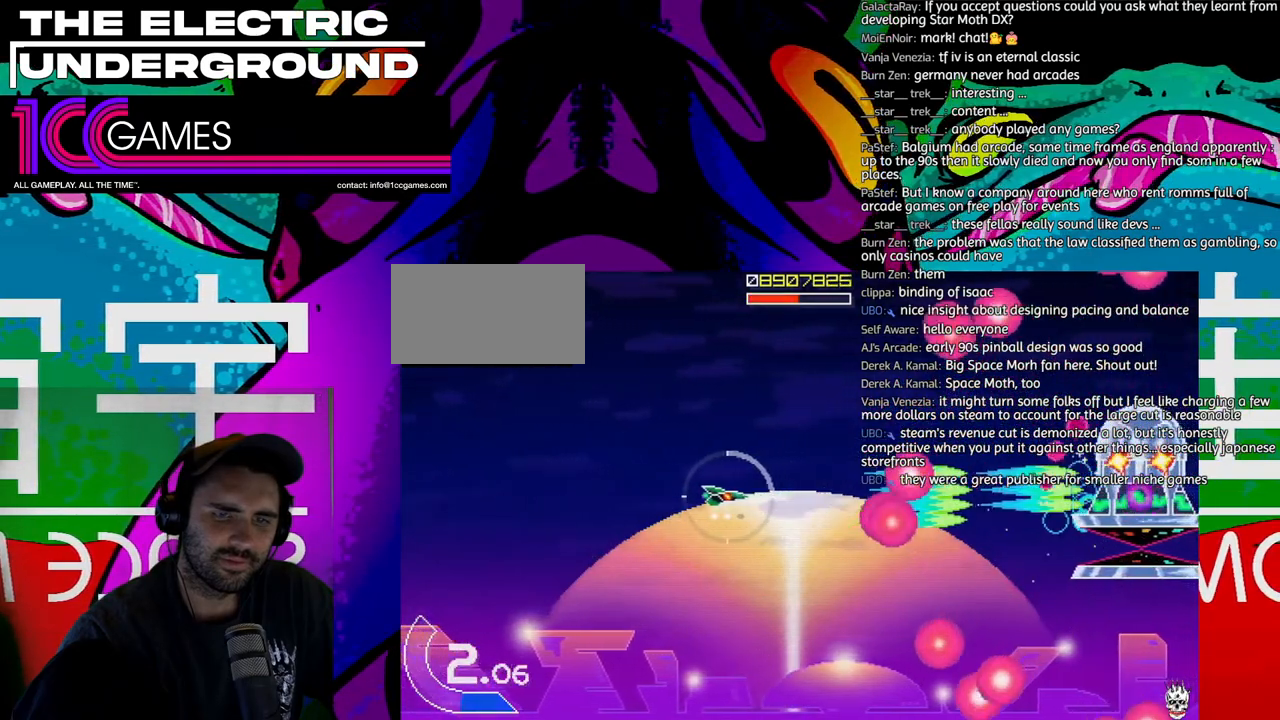
{"buttons": ["SQUARE", "TRIANGLE"], "left_stick": "left", "events": [[33, "left_stick", "down-left"], [167, "left_stick", "left"]]}
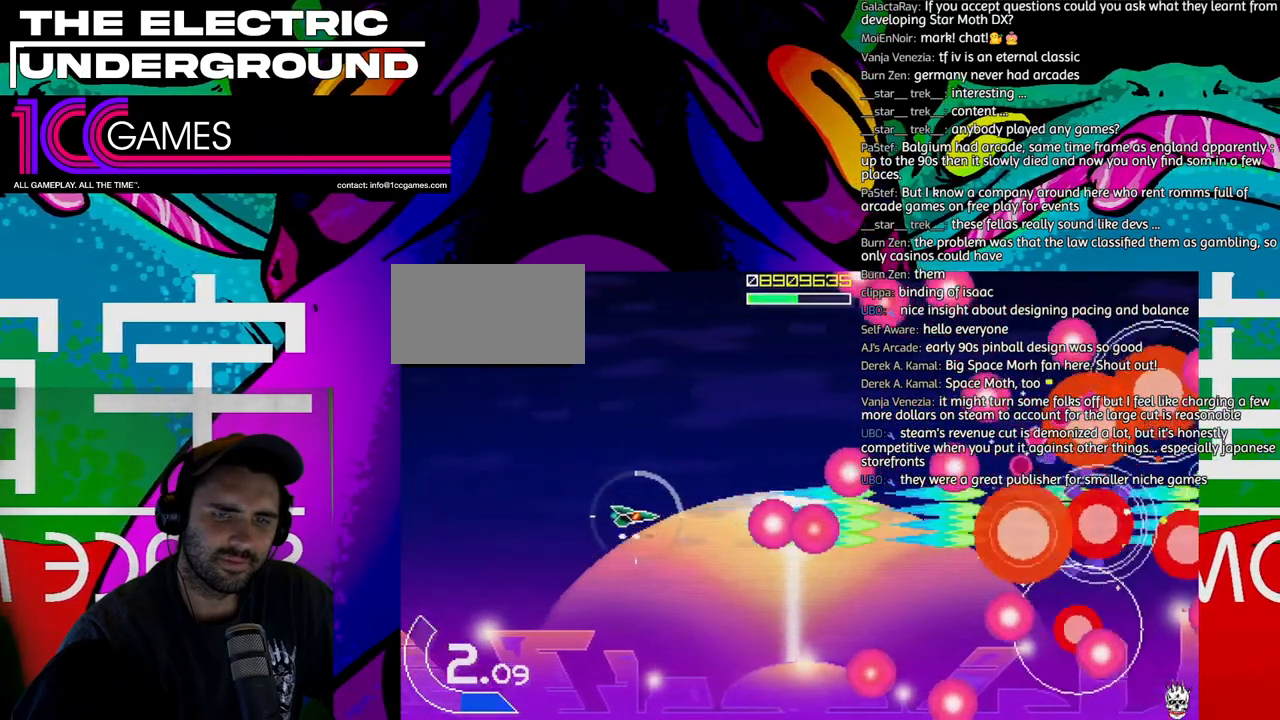
{"buttons": ["SQUARE", "TRIANGLE"], "left_stick": "up-left", "events": [[67, "left_stick", "up-left"]]}
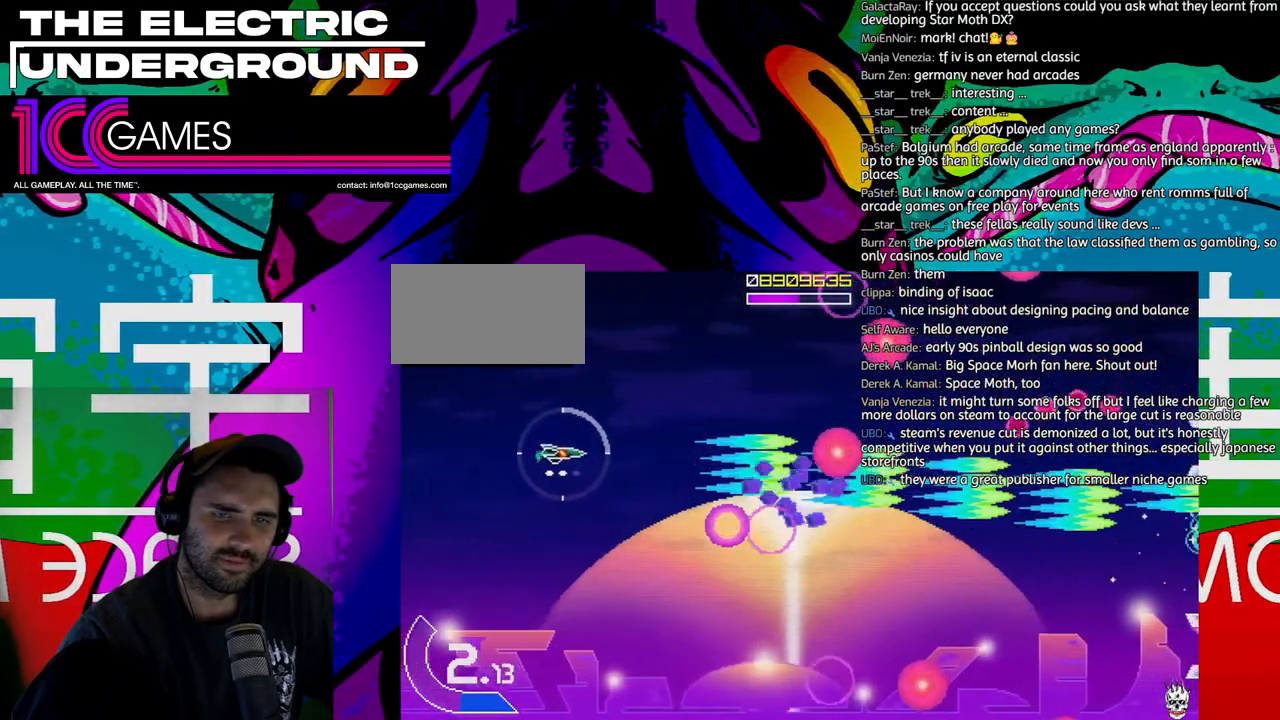
{"buttons": ["SQUARE", "TRIANGLE"], "left_stick": "center", "events": [[400, "left_stick", "center"]]}